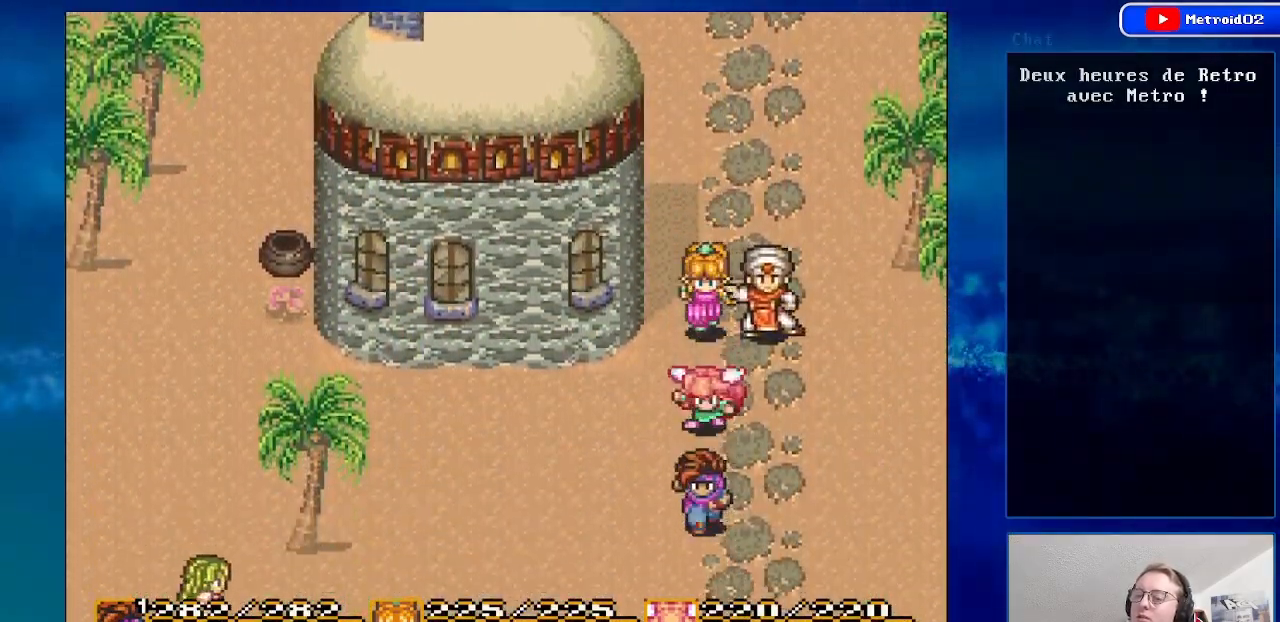
Gameplay with a controller (Nintendo layout); each line is a JSON object with the inputs held at the frame after it. "events" lists button and stick changes between this image and that frame as [ms after this image, input, new state], when the widget could be followed in between. Not read: L3 R3.
{"buttons": ["DPAD_DOWN"], "events": [[217, "B", "up"]]}
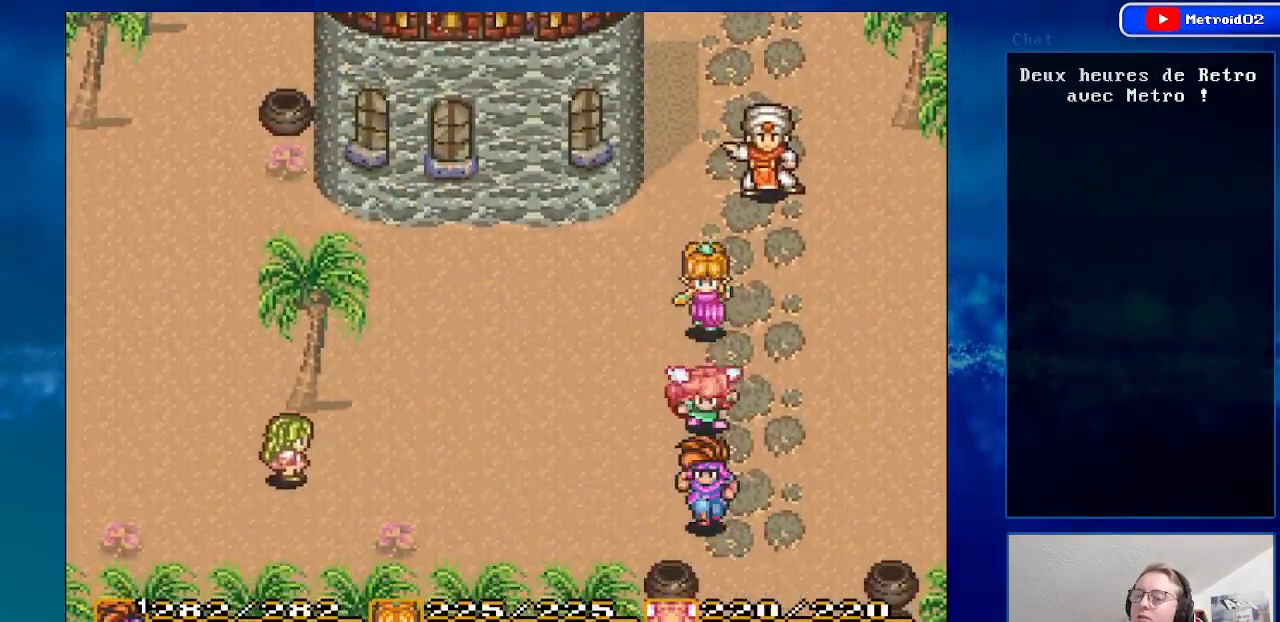
{"buttons": ["DPAD_DOWN"], "events": [[283, "DPAD_RIGHT", "down"], [383, "DPAD_RIGHT", "up"]]}
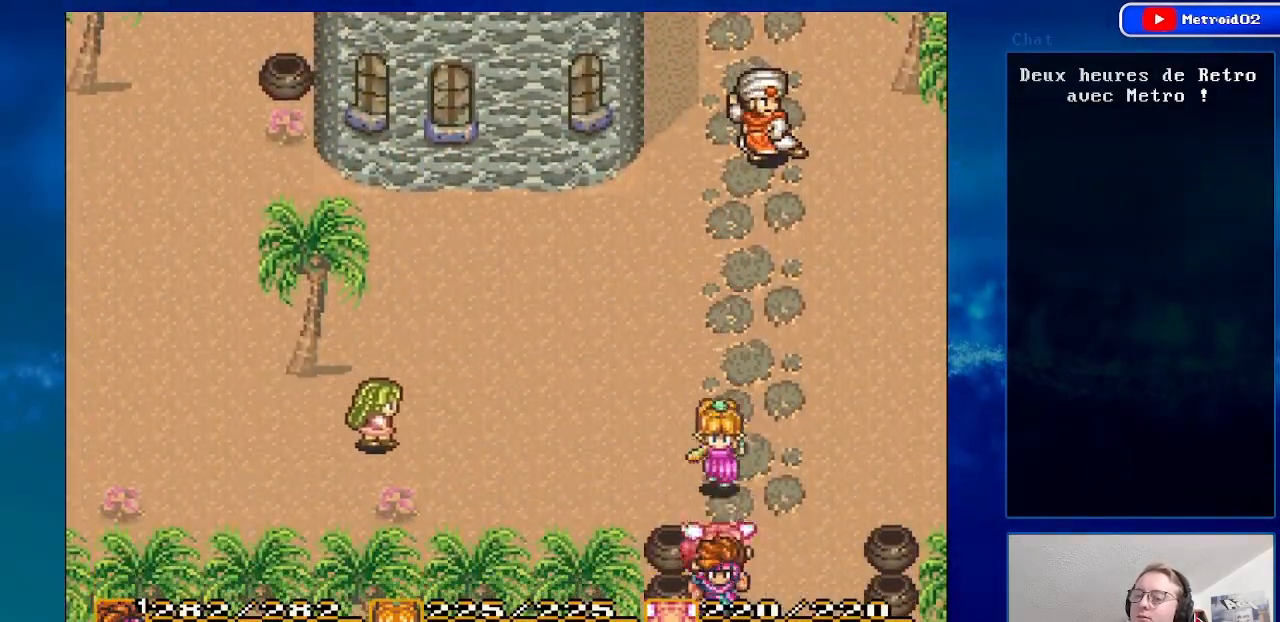
{"buttons": [], "events": [[117, "DPAD_DOWN", "up"]]}
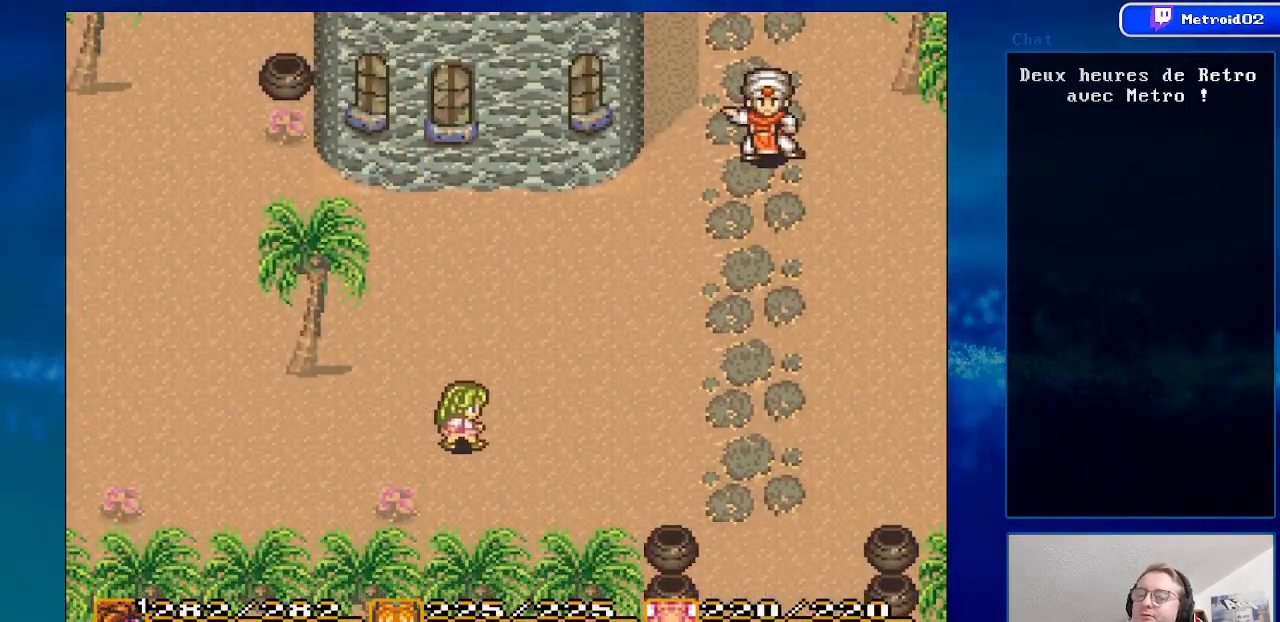
{"buttons": [], "events": []}
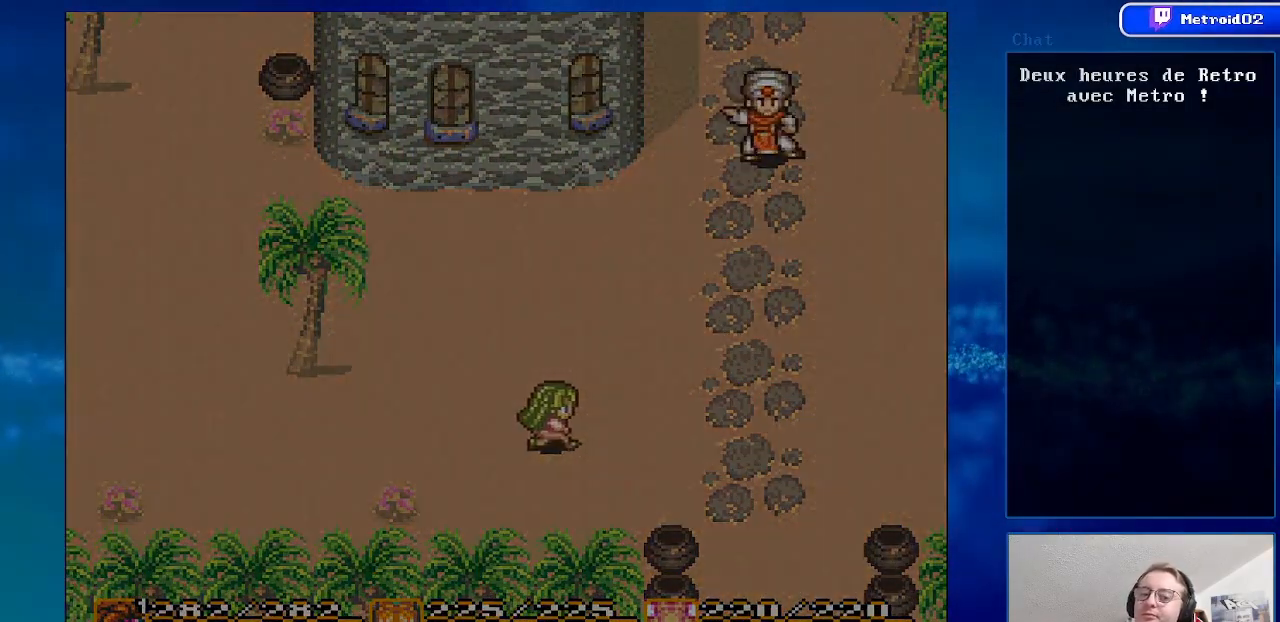
{"buttons": [], "events": []}
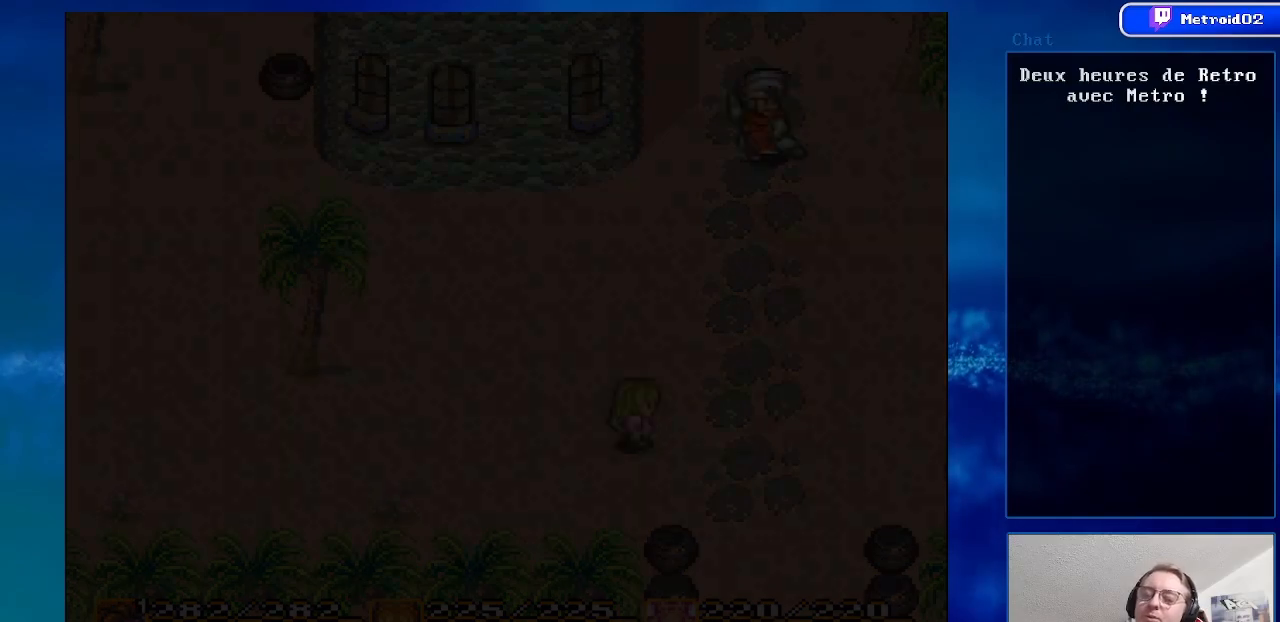
{"buttons": [], "events": []}
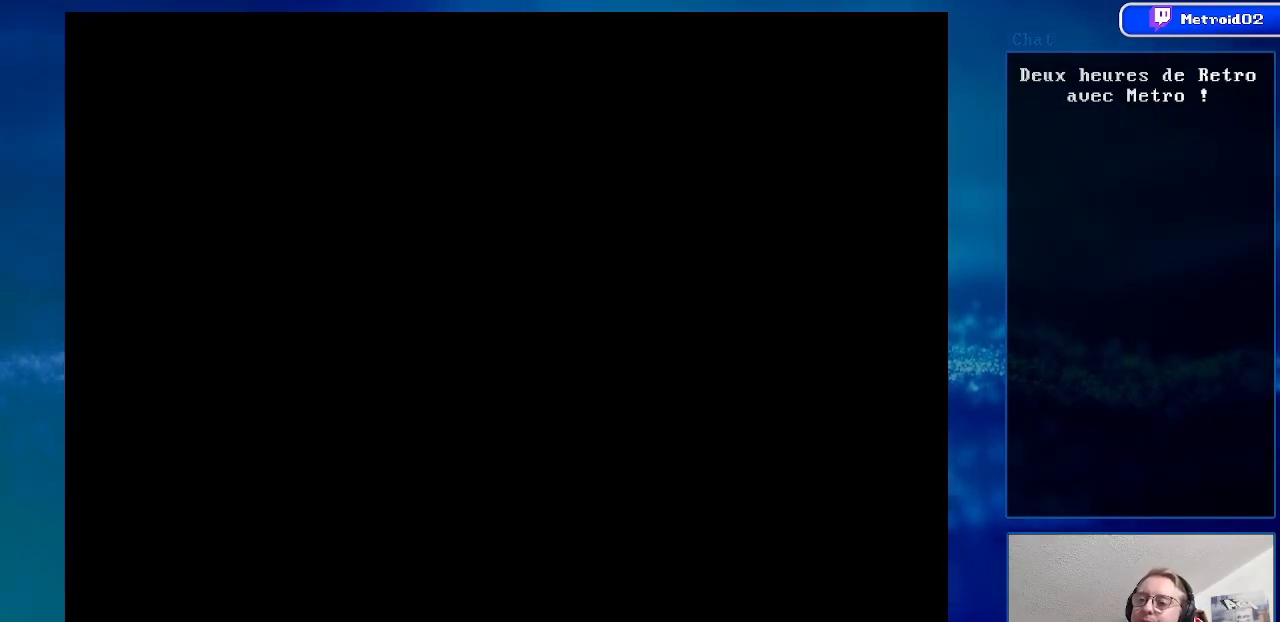
{"buttons": [], "events": []}
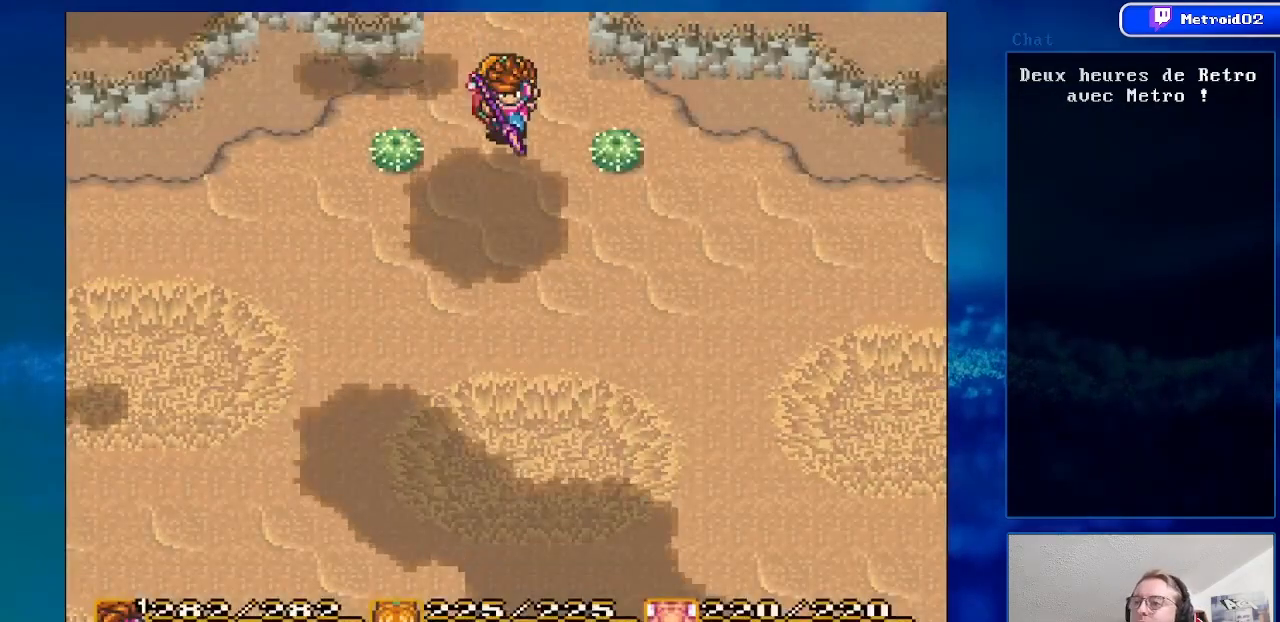
{"buttons": ["DPAD_DOWN", "DPAD_LEFT"], "events": [[50, "DPAD_DOWN", "down"], [167, "DPAD_LEFT", "down"]]}
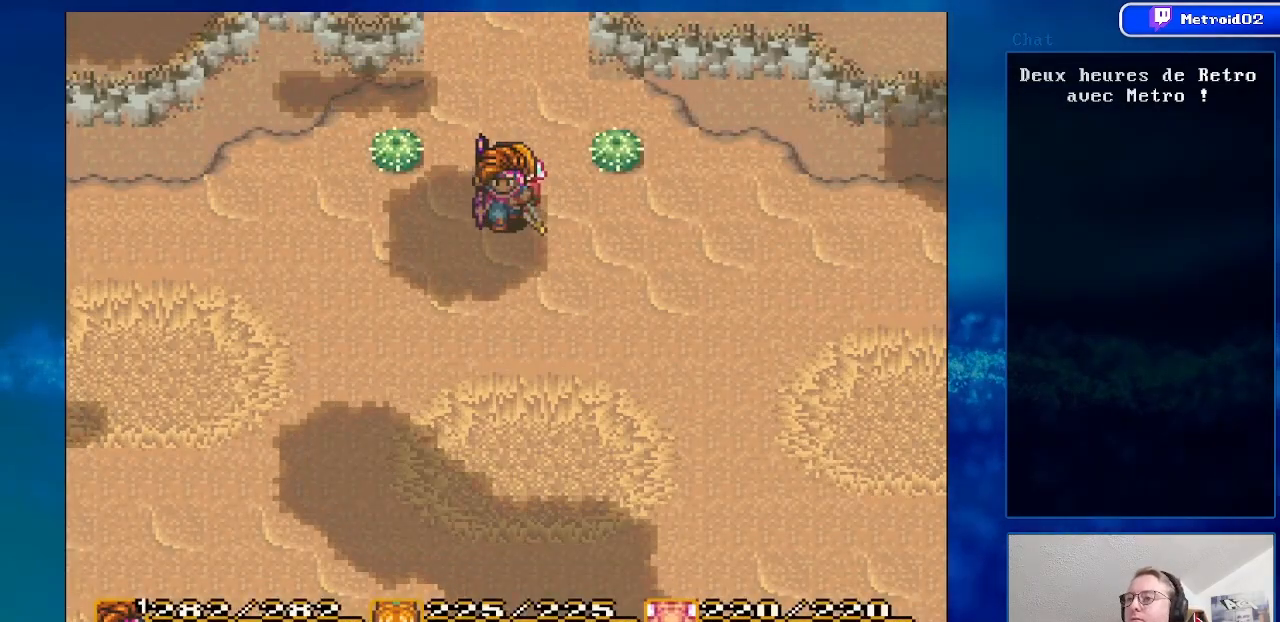
{"buttons": ["DPAD_DOWN", "DPAD_LEFT"], "events": []}
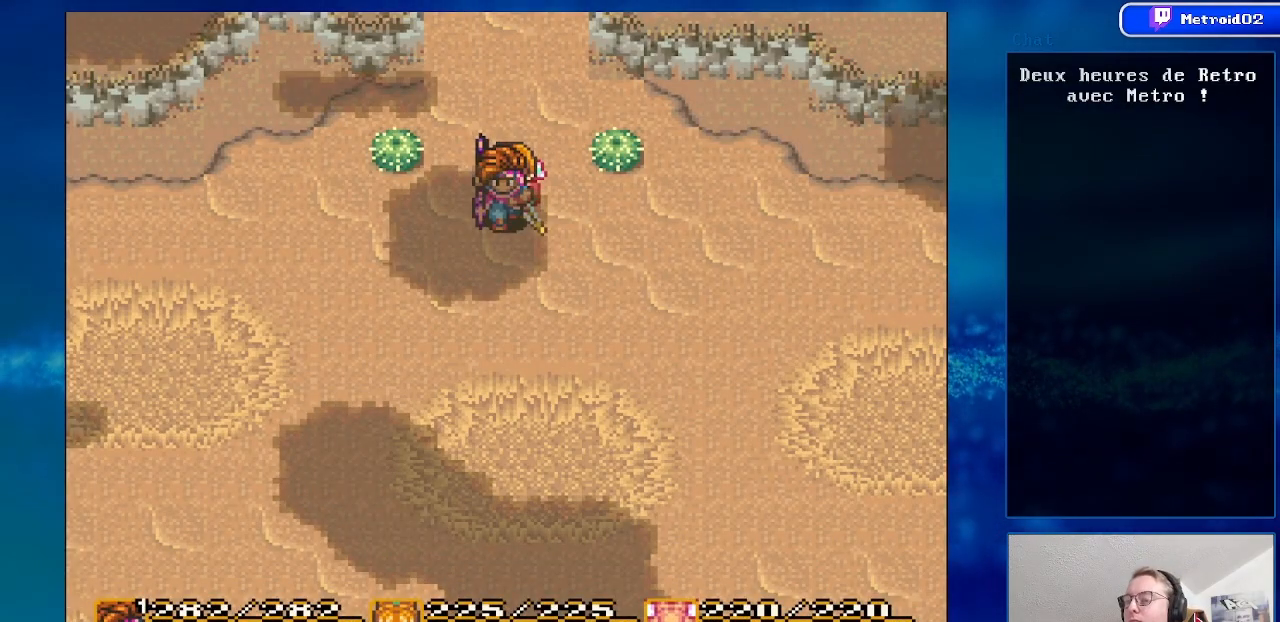
{"buttons": ["DPAD_DOWN", "DPAD_LEFT"], "events": []}
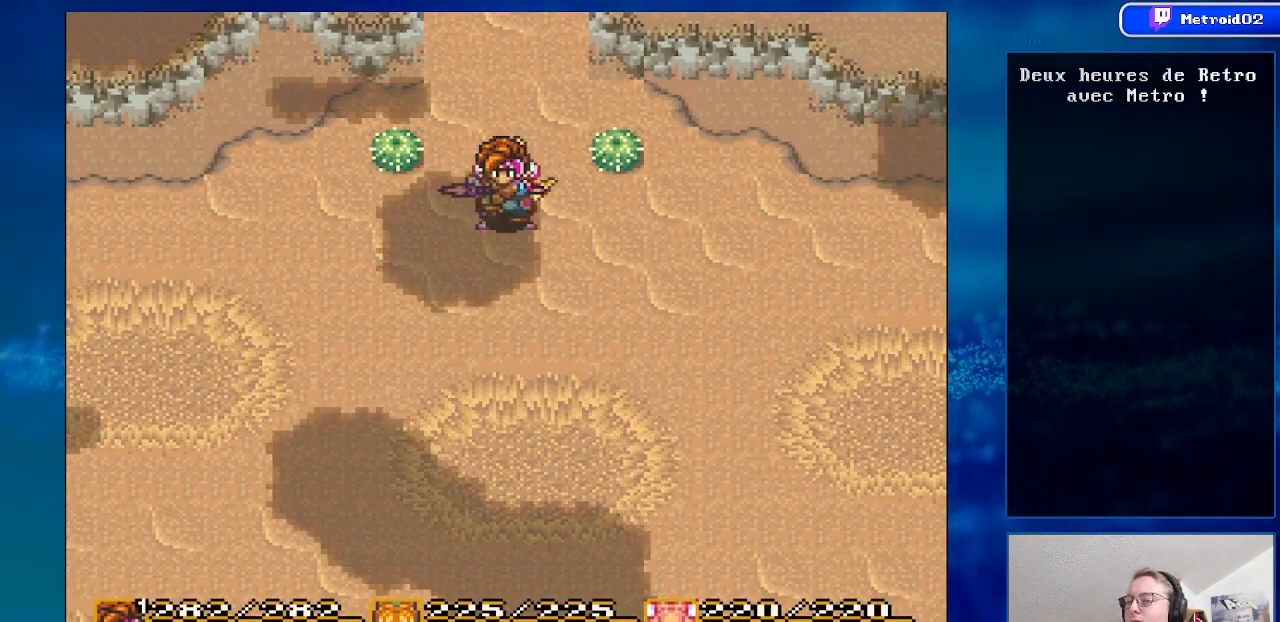
{"buttons": ["DPAD_DOWN"], "events": [[417, "DPAD_LEFT", "up"]]}
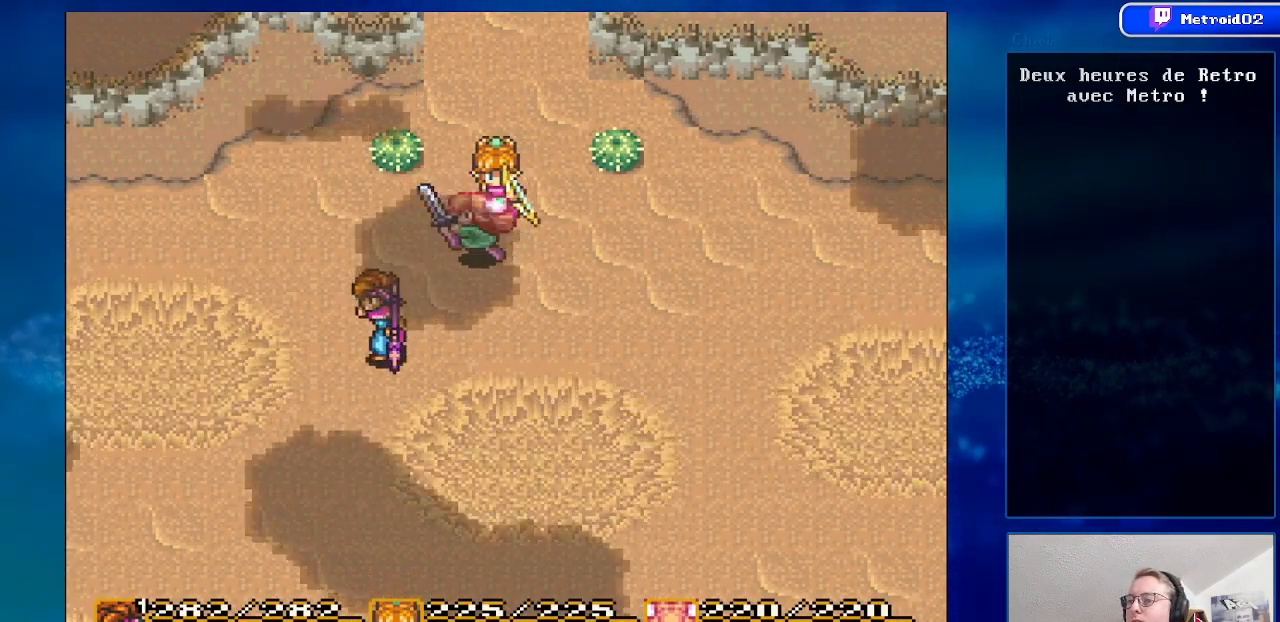
{"buttons": ["B", "DPAD_DOWN"], "events": [[100, "DPAD_LEFT", "down"], [250, "DPAD_LEFT", "up"], [350, "B", "down"]]}
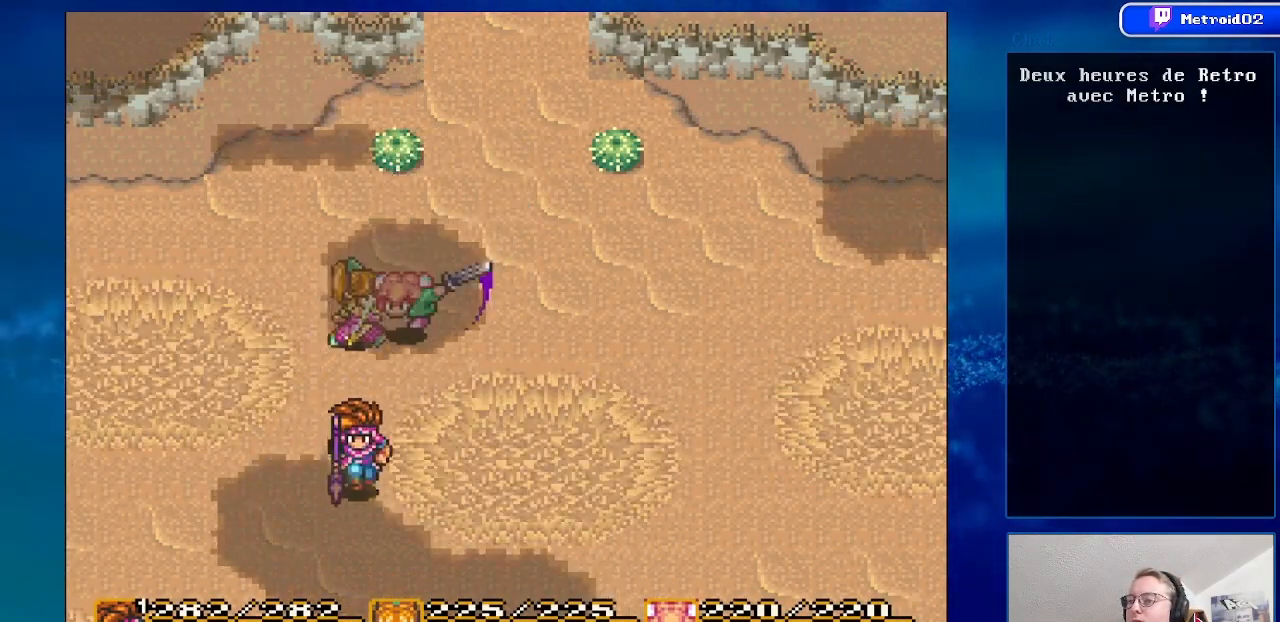
{"buttons": ["B", "DPAD_DOWN"], "events": []}
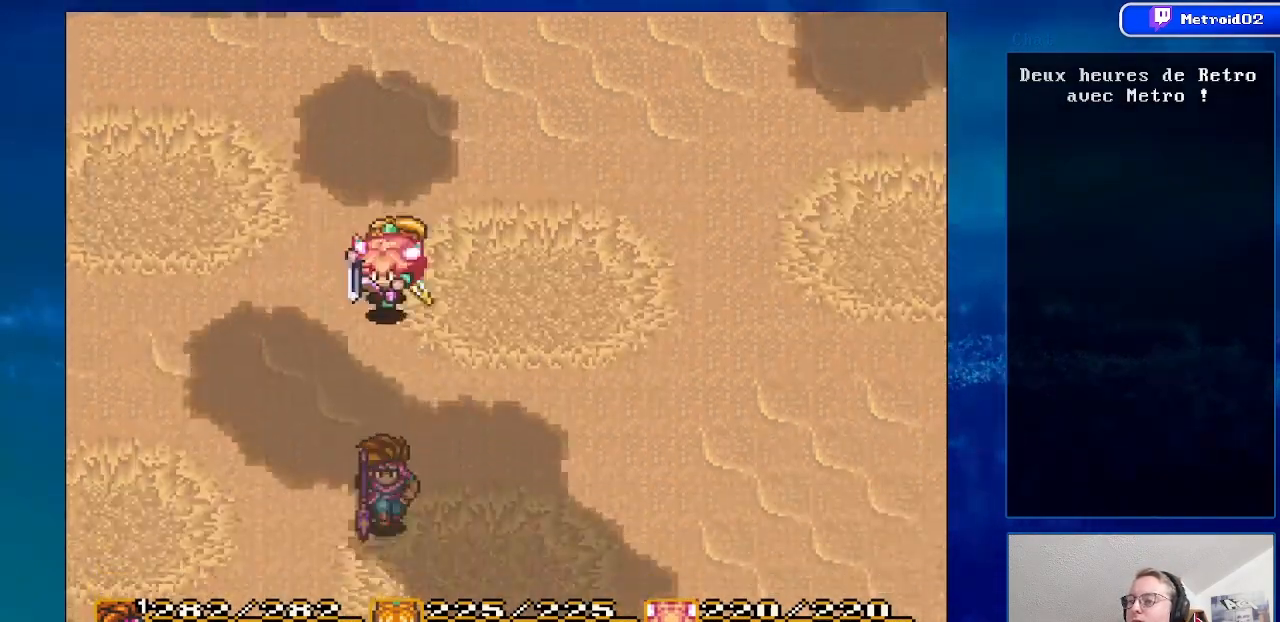
{"buttons": ["B", "DPAD_DOWN"], "events": []}
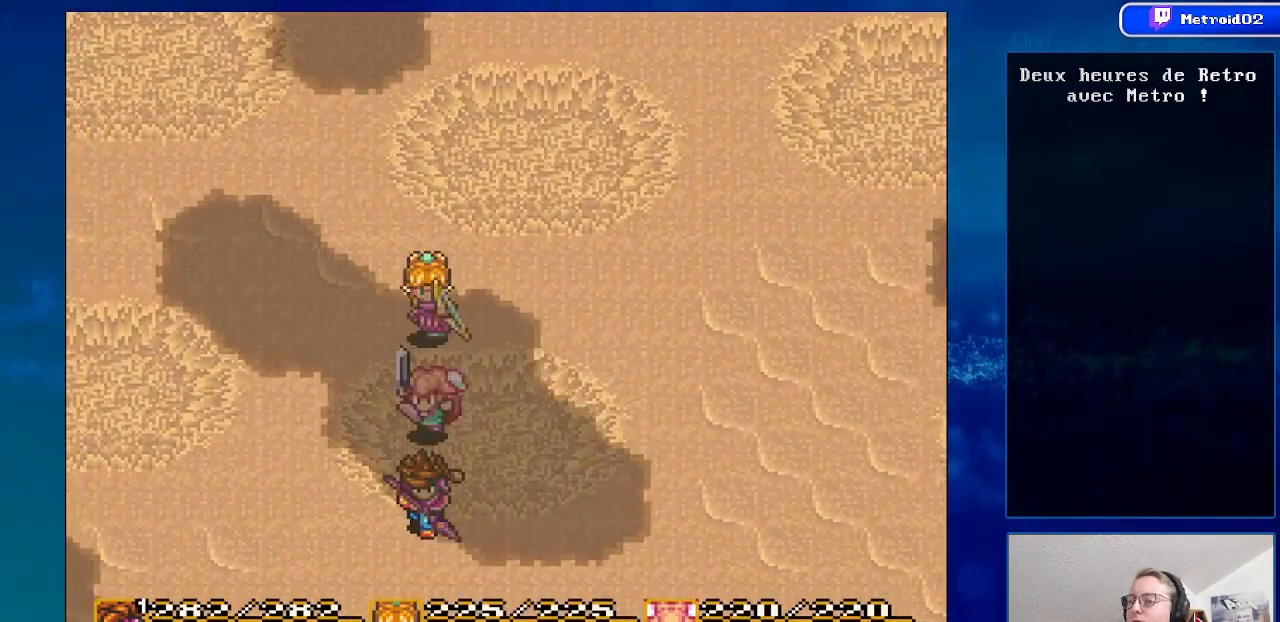
{"buttons": ["B", "DPAD_DOWN"], "events": []}
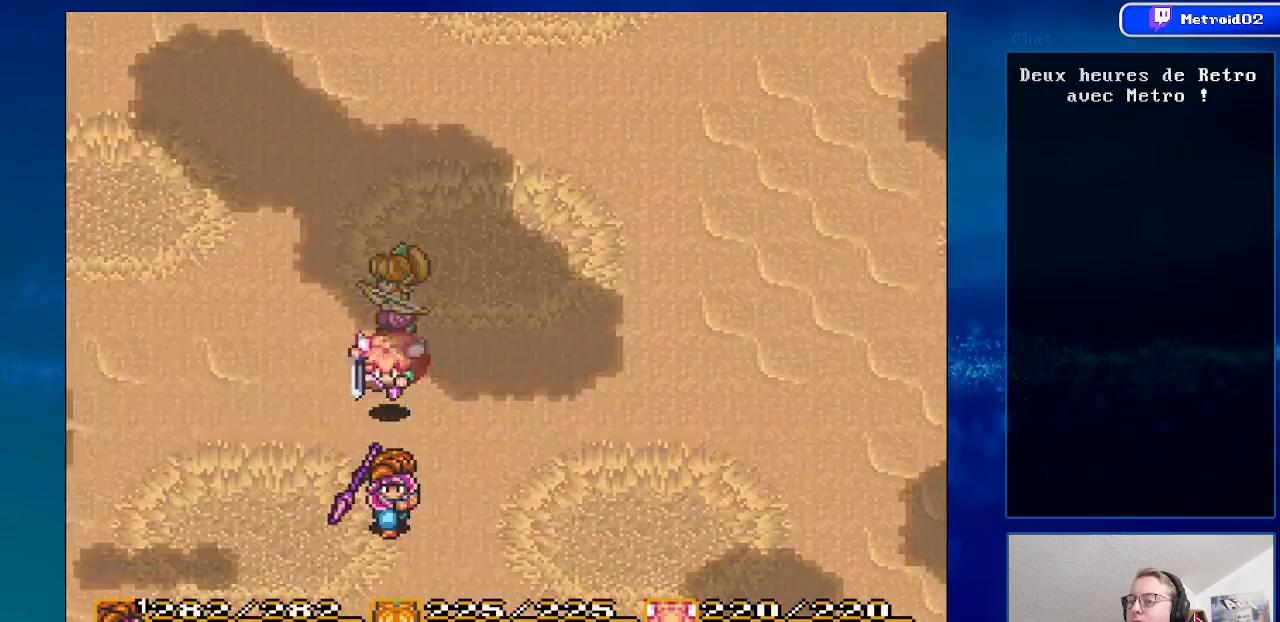
{"buttons": ["B", "DPAD_DOWN", "DPAD_RIGHT"], "events": [[233, "DPAD_RIGHT", "down"]]}
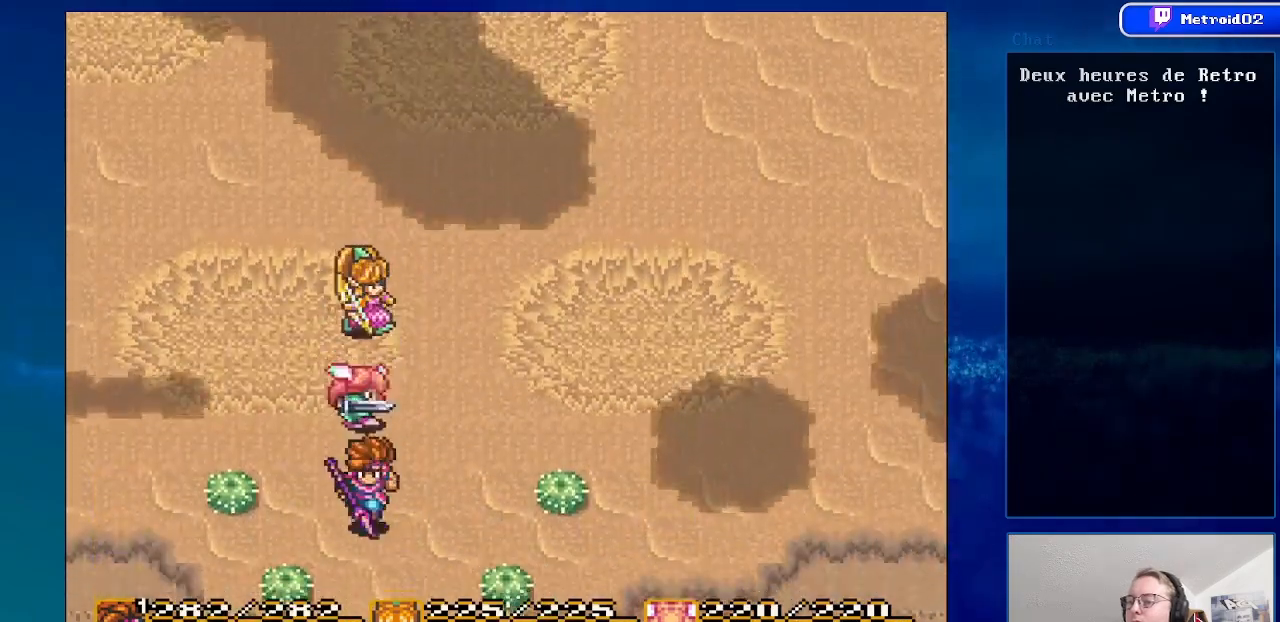
{"buttons": ["B", "DPAD_DOWN"], "events": [[200, "DPAD_RIGHT", "up"]]}
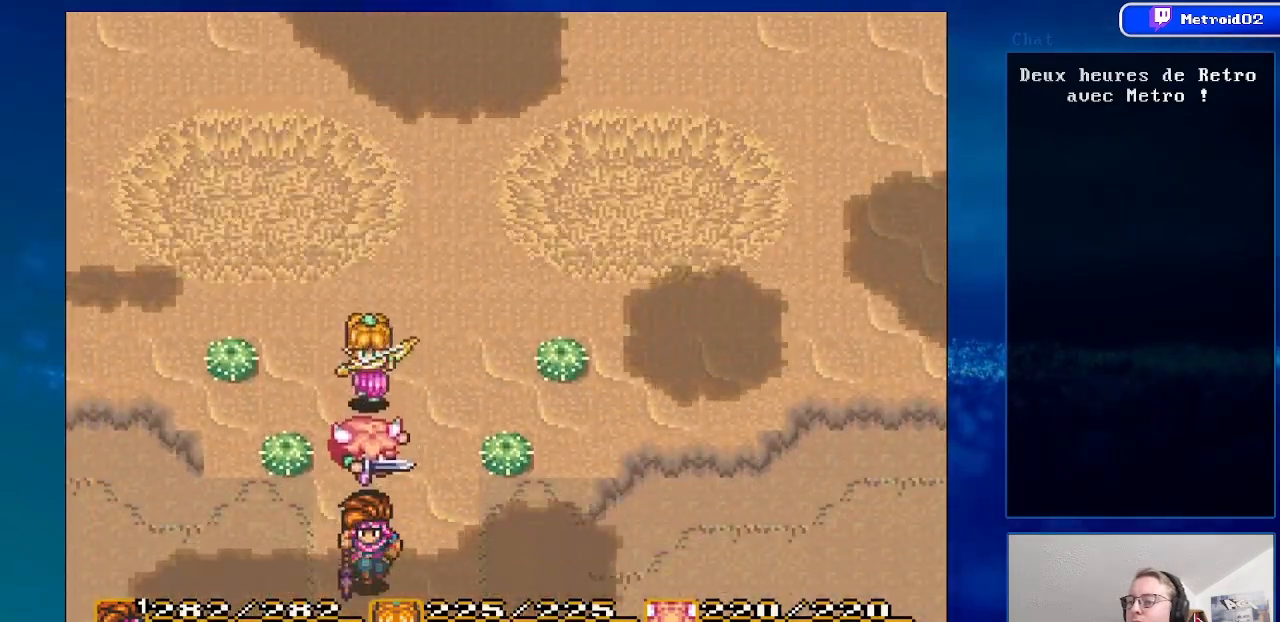
{"buttons": [], "events": [[200, "B", "up"], [283, "DPAD_DOWN", "up"]]}
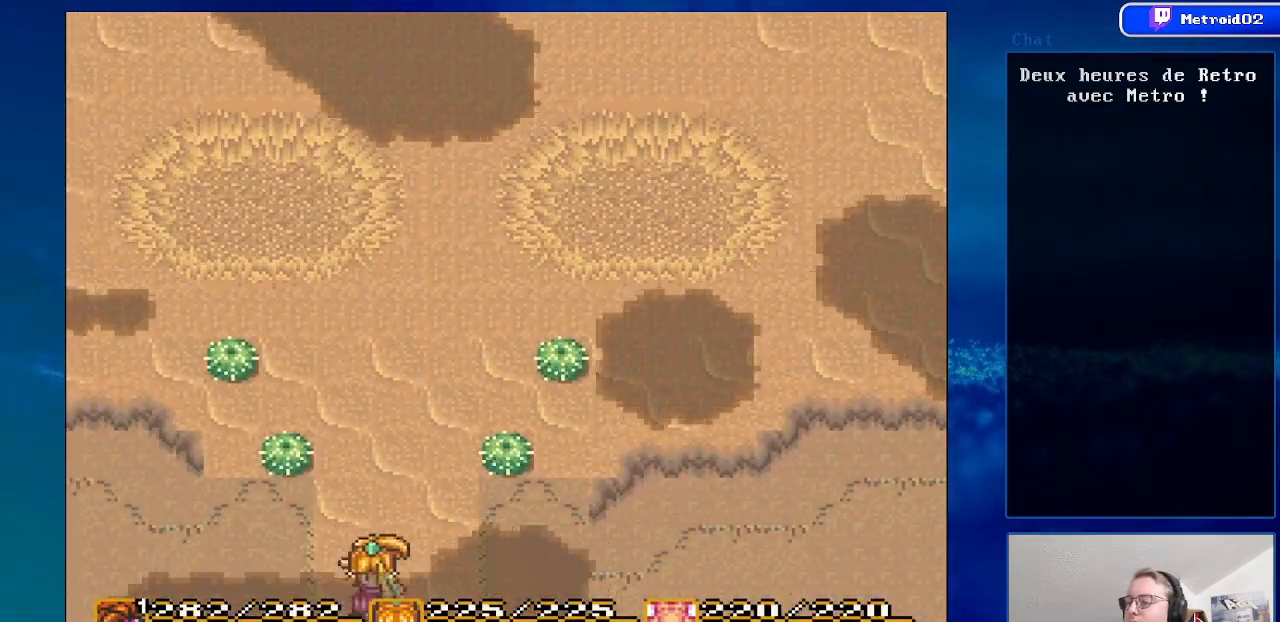
{"buttons": [], "events": []}
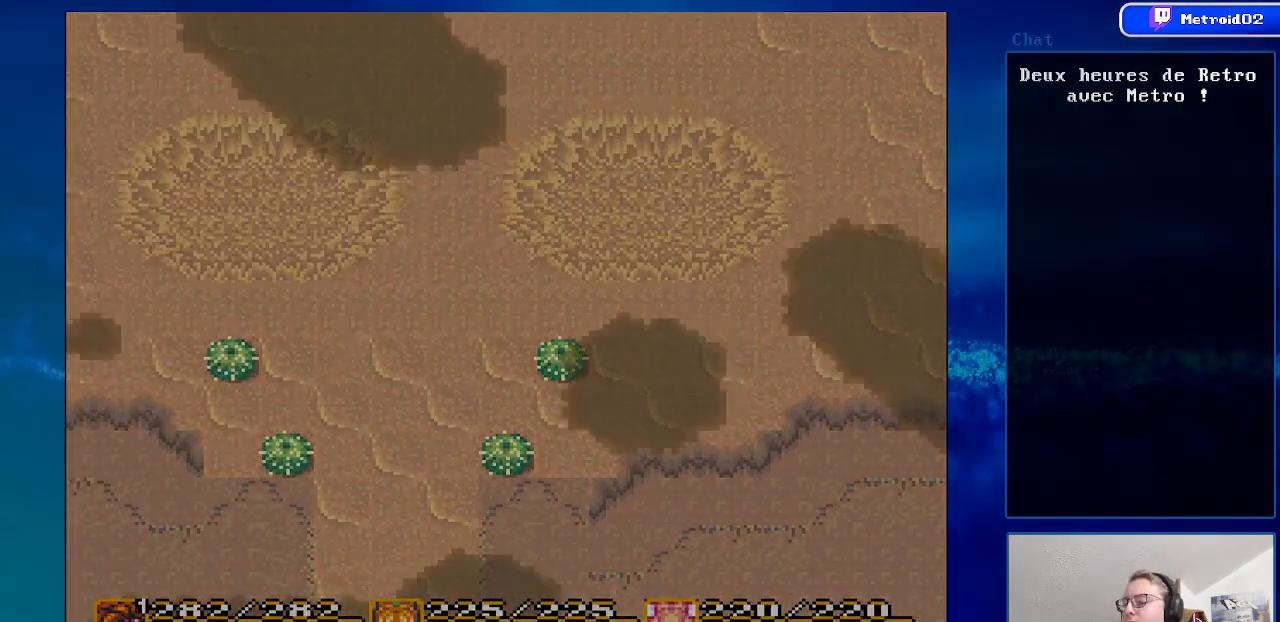
{"buttons": [], "events": []}
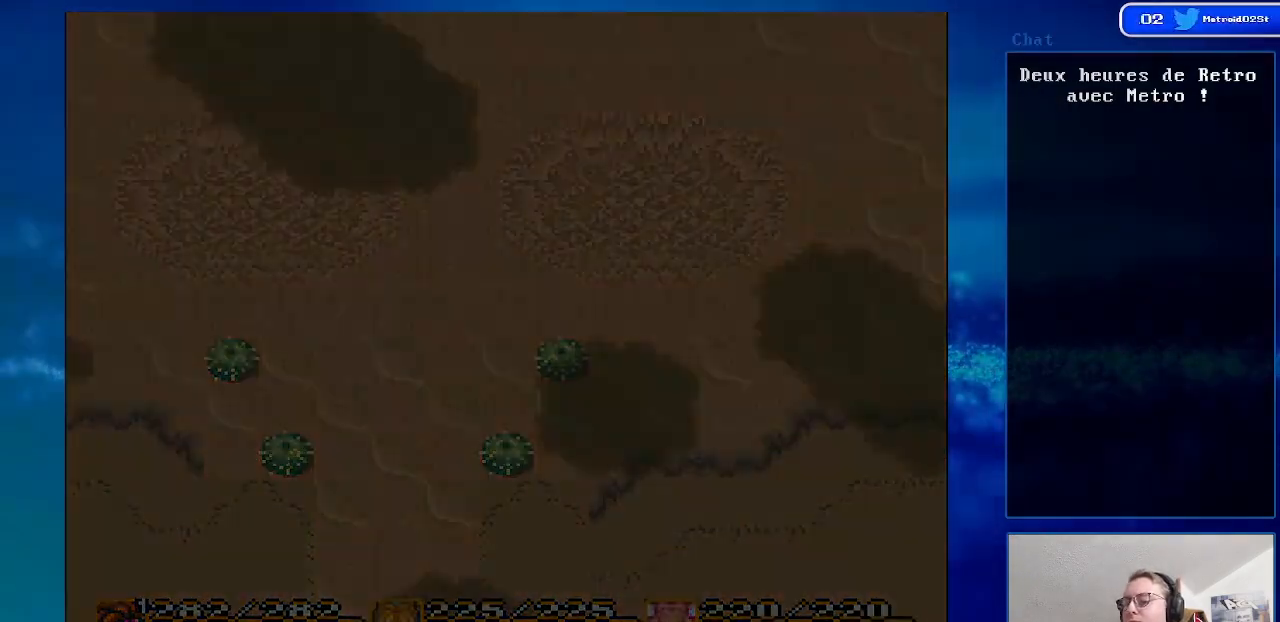
{"buttons": [], "events": []}
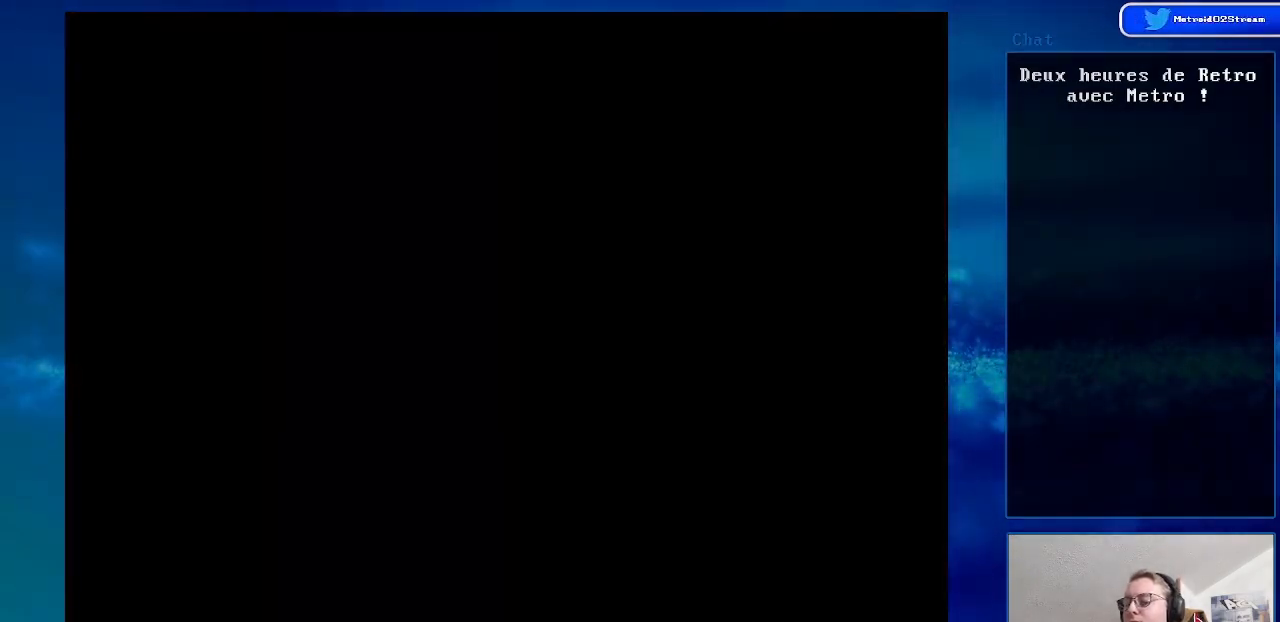
{"buttons": ["DPAD_DOWN", "DPAD_LEFT"], "events": [[350, "DPAD_LEFT", "down"], [400, "DPAD_DOWN", "down"]]}
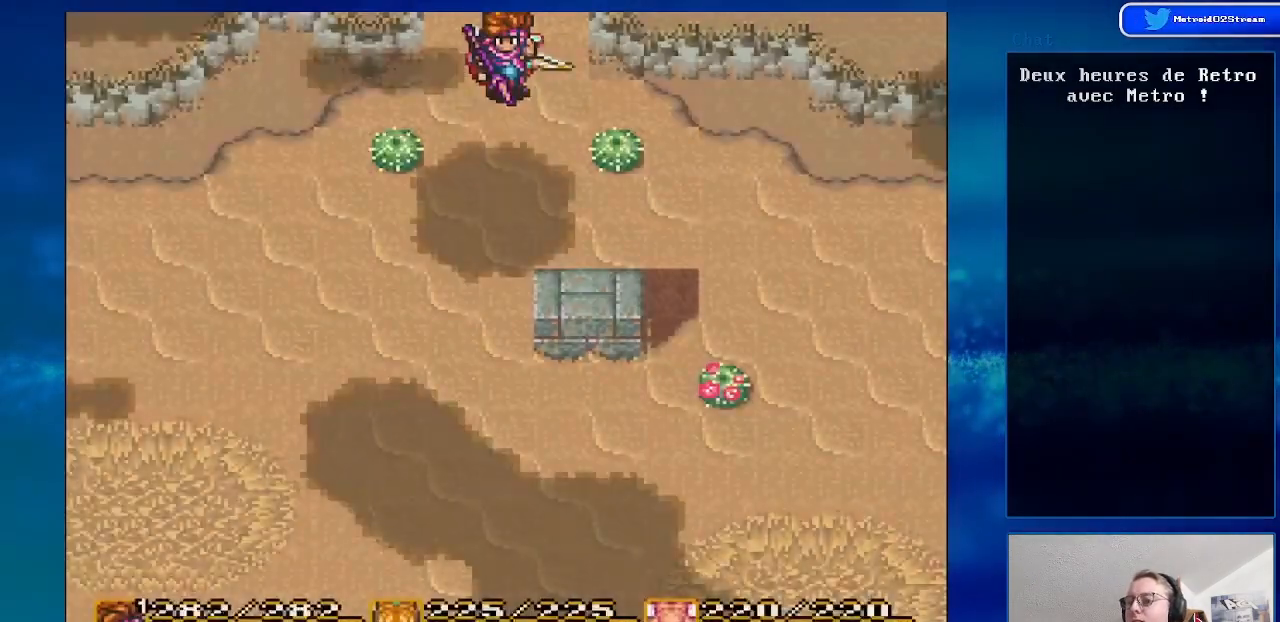
{"buttons": ["DPAD_LEFT"], "events": [[450, "DPAD_DOWN", "up"]]}
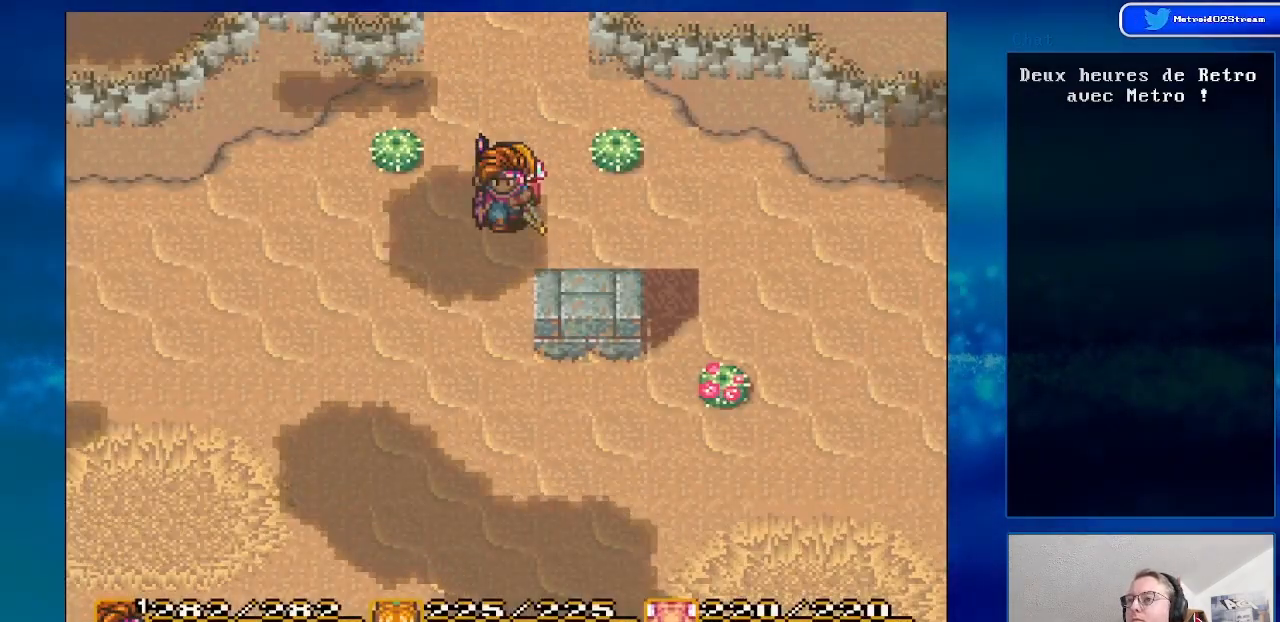
{"buttons": ["B", "DPAD_LEFT"], "events": [[17, "B", "down"]]}
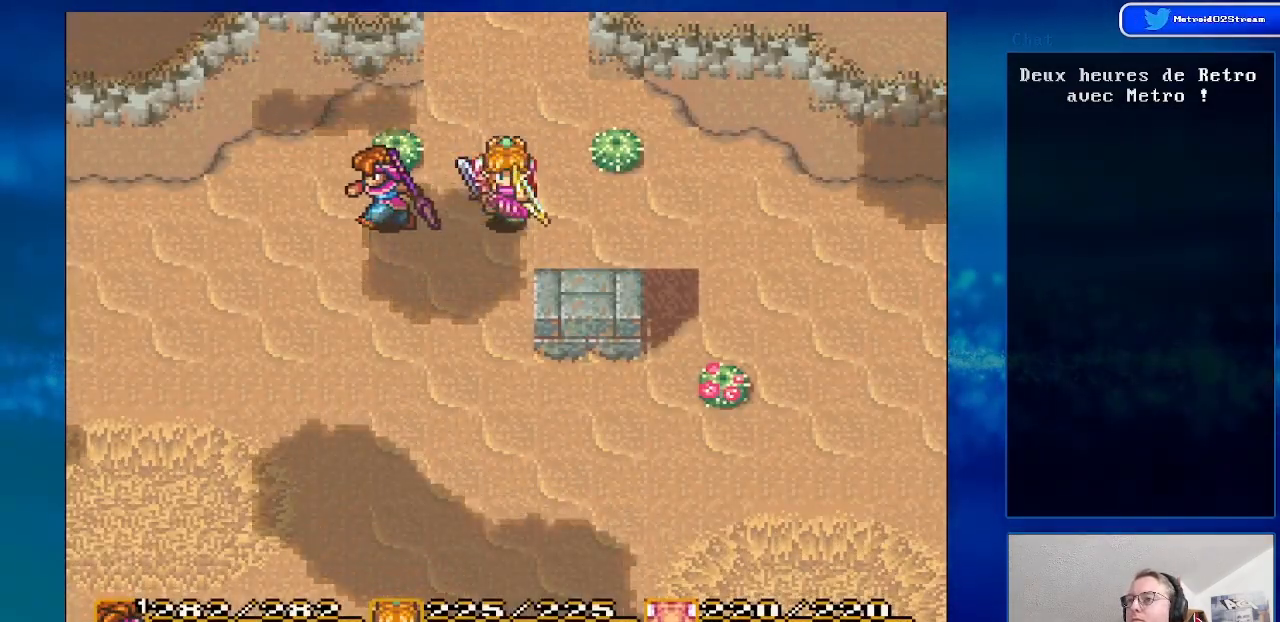
{"buttons": ["DPAD_DOWN", "DPAD_LEFT"], "events": [[33, "DPAD_DOWN", "down"], [200, "DPAD_DOWN", "up"], [283, "B", "up"], [400, "DPAD_DOWN", "down"]]}
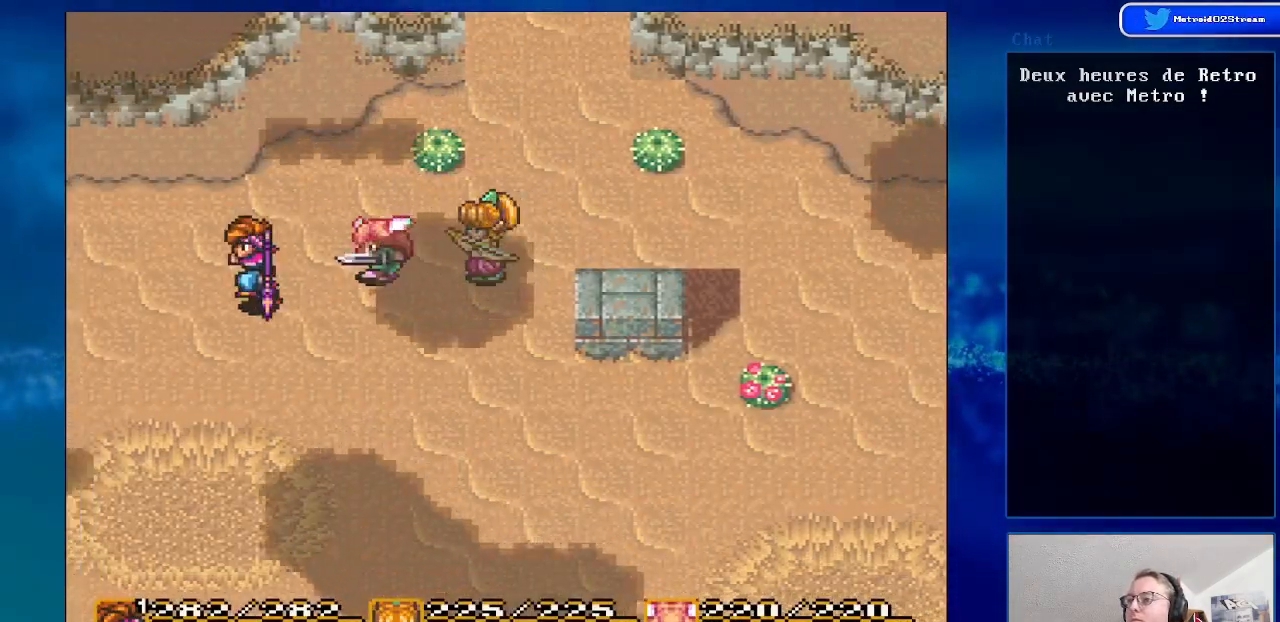
{"buttons": ["DPAD_LEFT"], "events": [[133, "DPAD_DOWN", "up"]]}
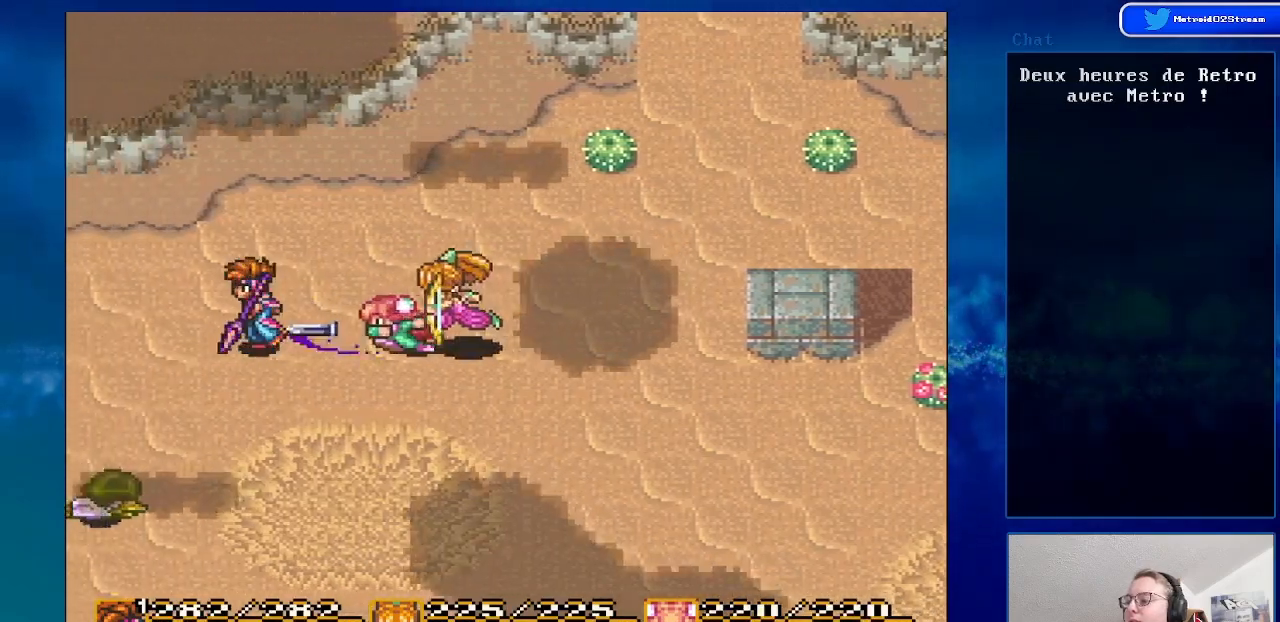
{"buttons": ["DPAD_LEFT"], "events": [[200, "DPAD_DOWN", "down"], [367, "DPAD_DOWN", "up"]]}
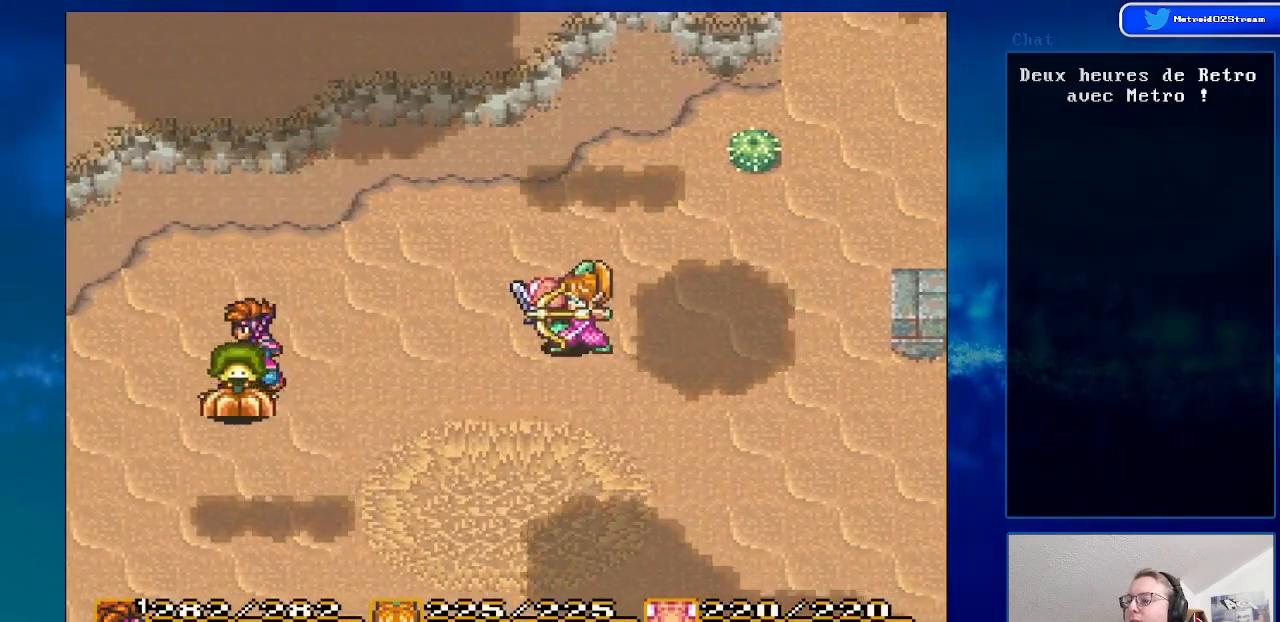
{"buttons": ["A", "DPAD_DOWN"], "events": [[117, "DPAD_DOWN", "down"], [367, "A", "down"], [400, "DPAD_LEFT", "up"]]}
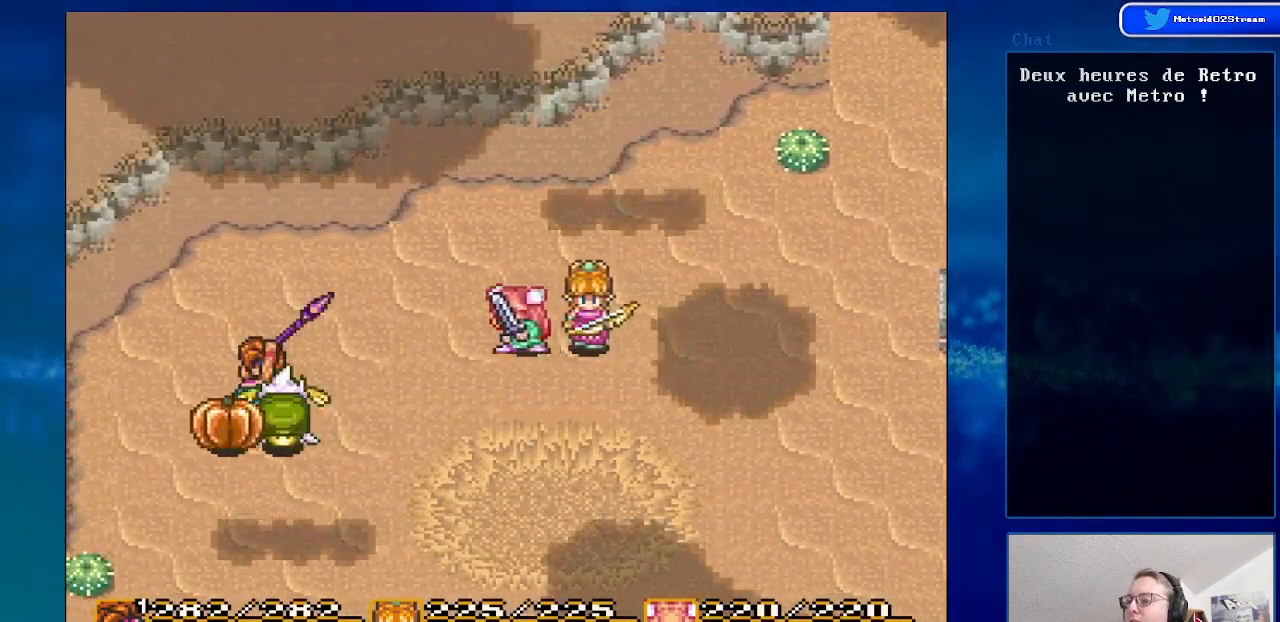
{"buttons": ["DPAD_LEFT"], "events": [[67, "A", "up"], [383, "DPAD_DOWN", "up"], [383, "DPAD_LEFT", "down"]]}